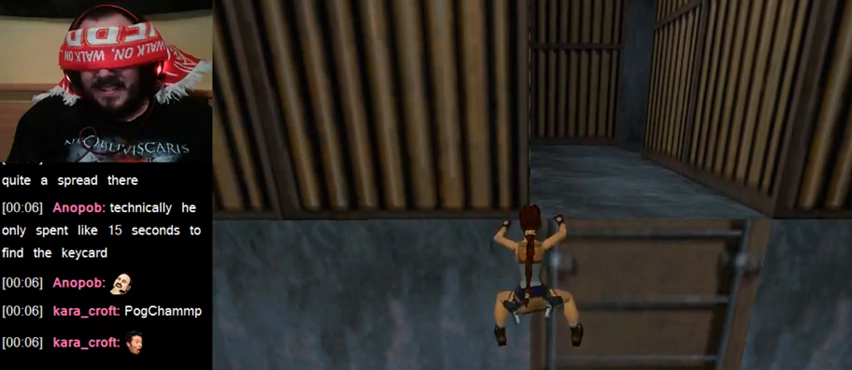
Gameplay with keyboard; each line is a JSON object with the keys held at the frame after it. "events" lists presses ("down") and releases ("up") of "0", "1", "2", "3", "4", "5", "6", "7", "8", "9", "act", "crouch", "dash", "down", "flare", "gun", "inv", "jump", "left", "right", "roll", "sl", "sr", "up" and "walk" between this image and that frame as [ms after this image, input, new state], when the widget could be followed in between. No other keys are recorded. Mouse input is not recorded. Key names are as the overlay labels them; some are game actions (e.g. jump) rather than physical keys. Not read: other_keys.
{"keys": ["act"], "events": []}
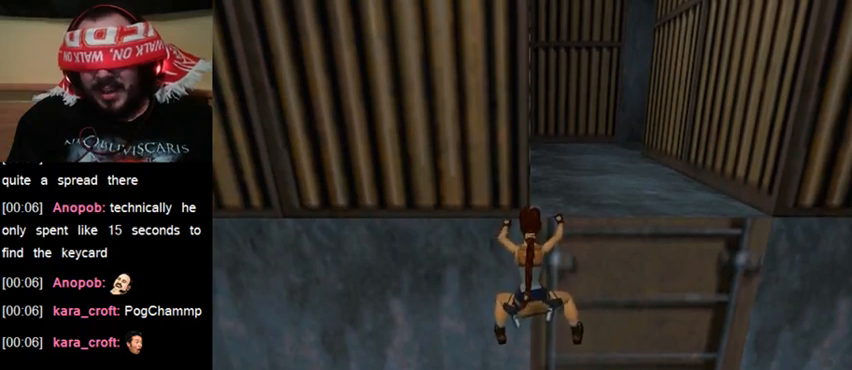
{"keys": ["act"], "events": [[67, "up", "down"], [400, "up", "up"]]}
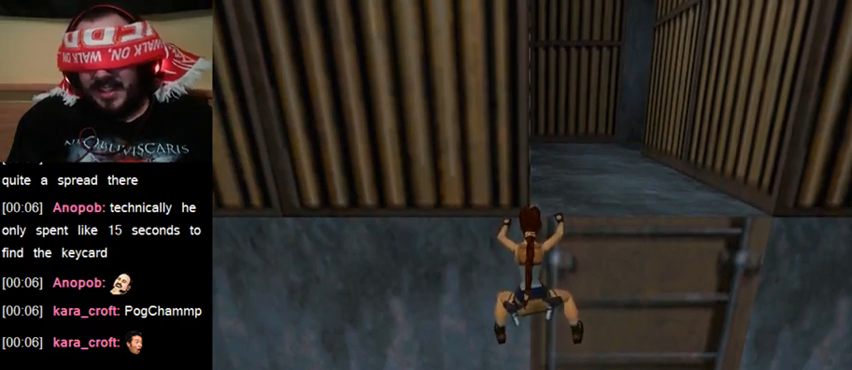
{"keys": ["act"], "events": []}
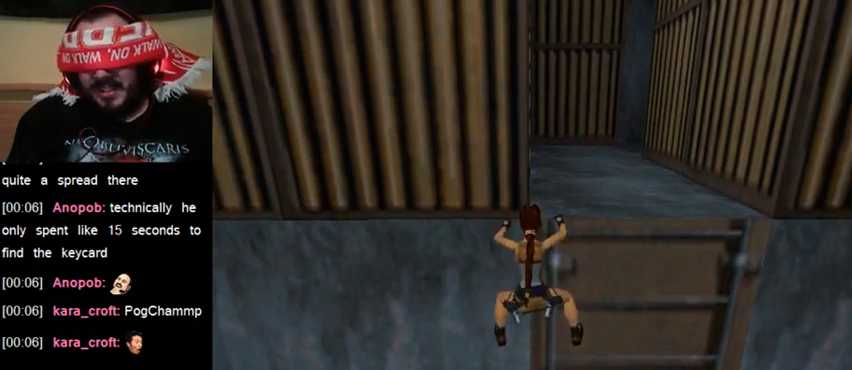
{"keys": ["act"], "events": []}
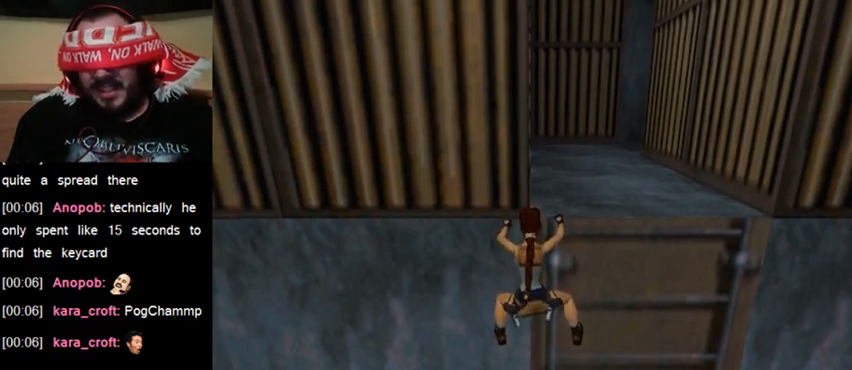
{"keys": ["act"], "events": []}
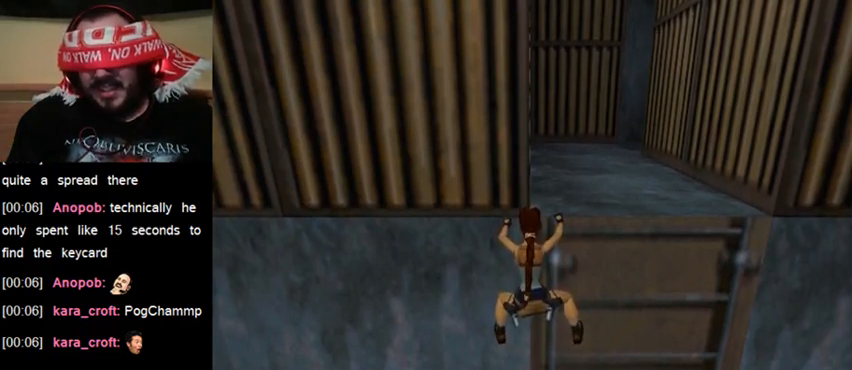
{"keys": ["act"], "events": []}
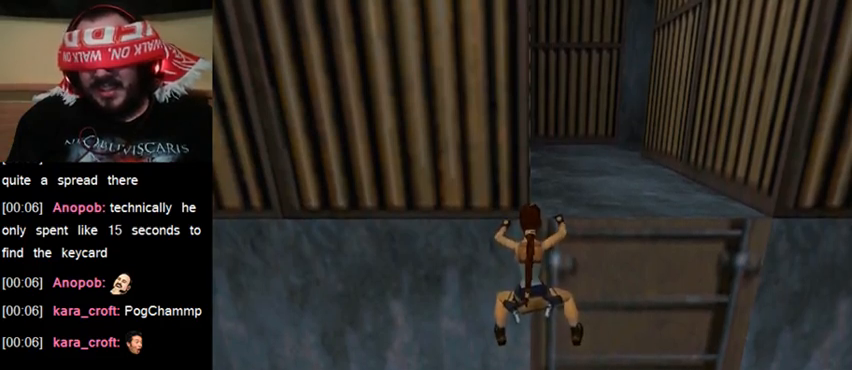
{"keys": ["act"], "events": []}
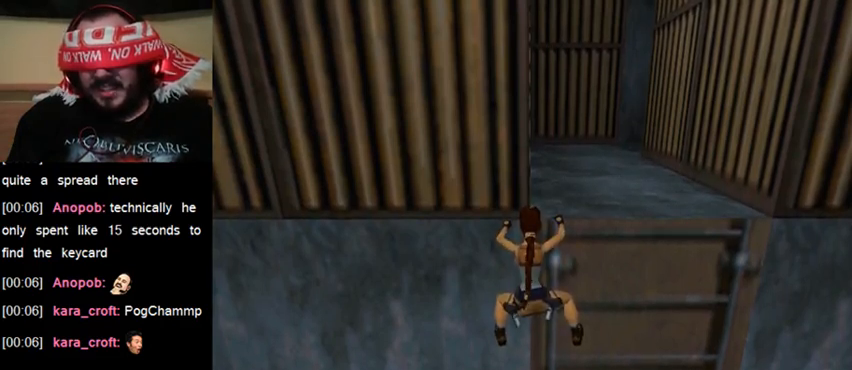
{"keys": ["act"], "events": []}
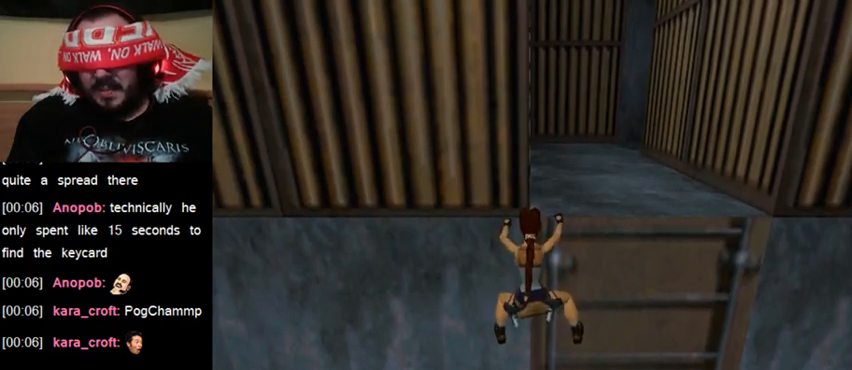
{"keys": ["act", "up"], "events": [[433, "up", "down"]]}
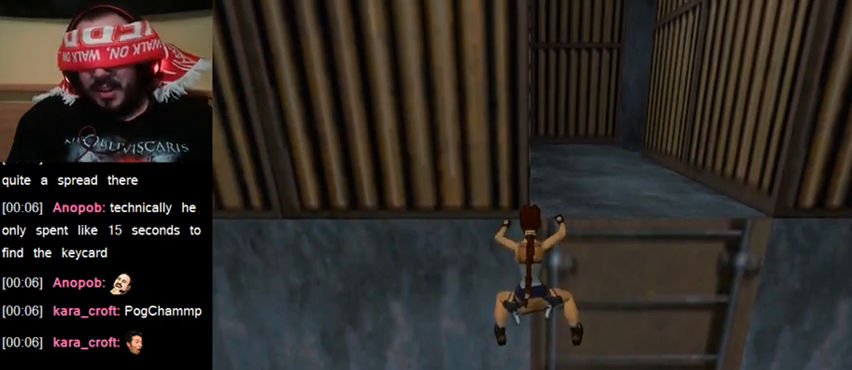
{"keys": ["act"], "events": [[267, "up", "up"]]}
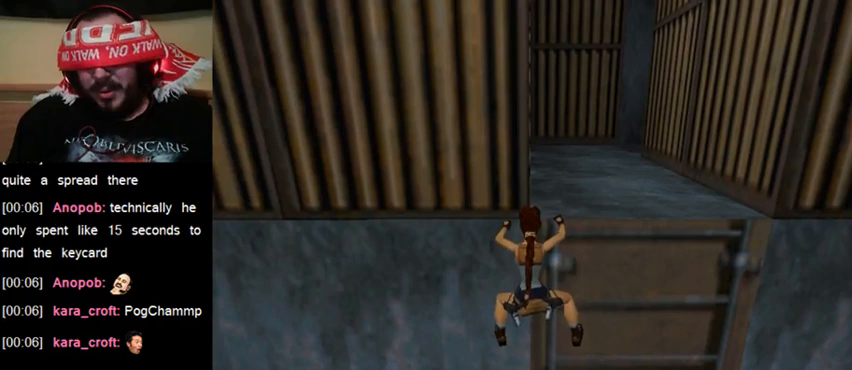
{"keys": ["act"], "events": []}
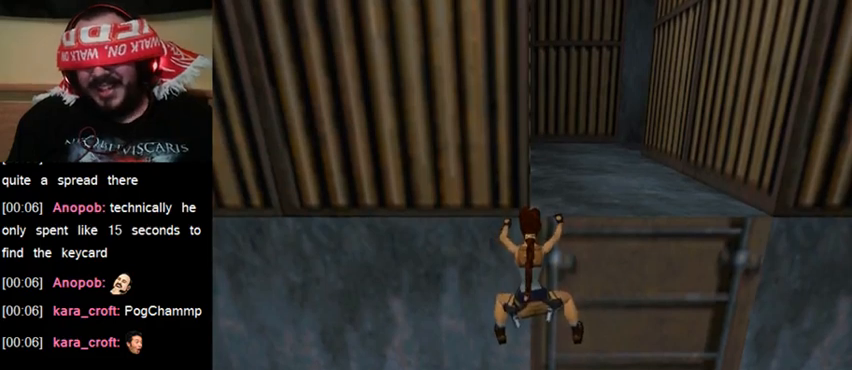
{"keys": ["act"], "events": []}
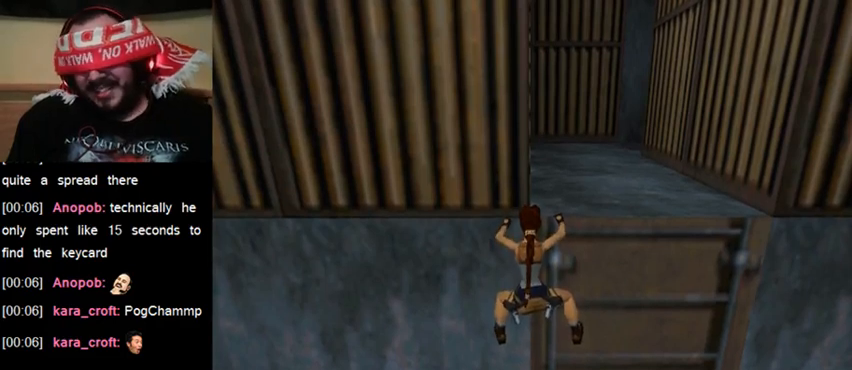
{"keys": ["act"], "events": []}
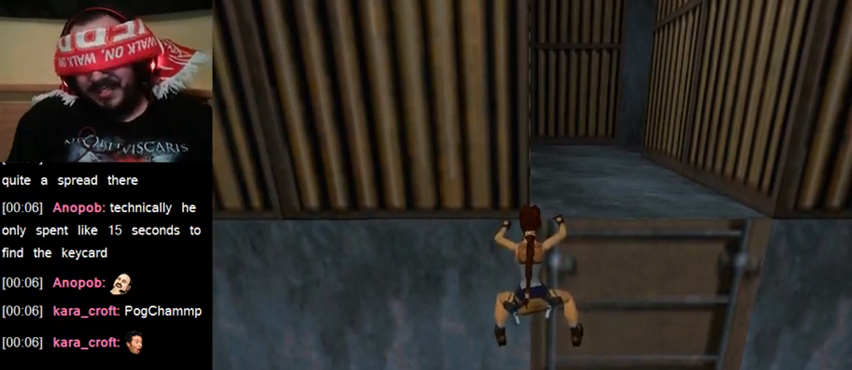
{"keys": ["act"], "events": [[100, "up", "down"], [467, "up", "up"]]}
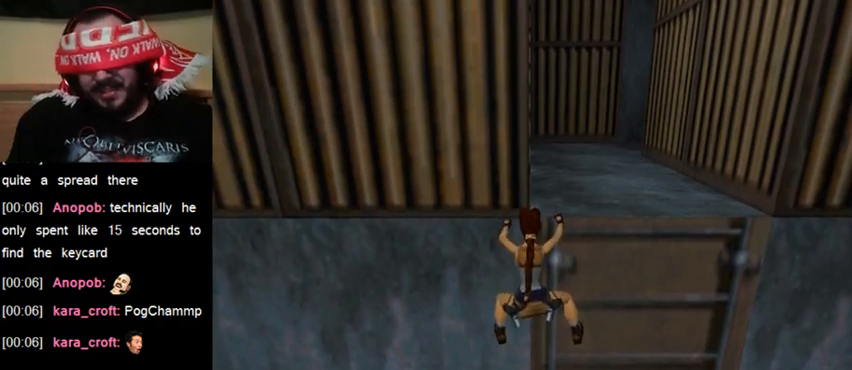
{"keys": ["act"], "events": []}
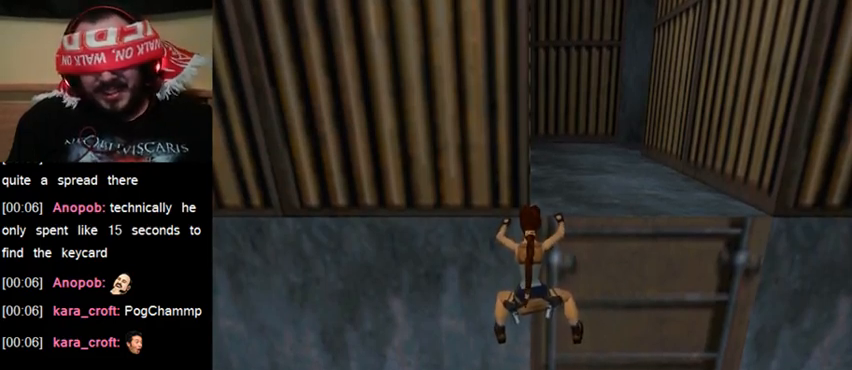
{"keys": ["act", "up"], "events": [[333, "up", "down"]]}
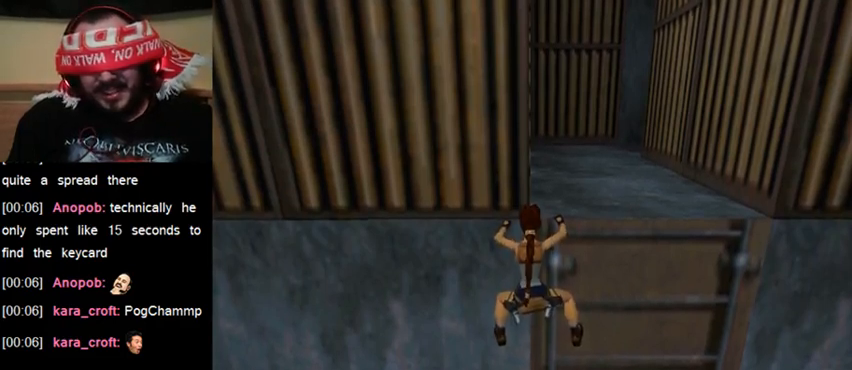
{"keys": ["act", "up"], "events": []}
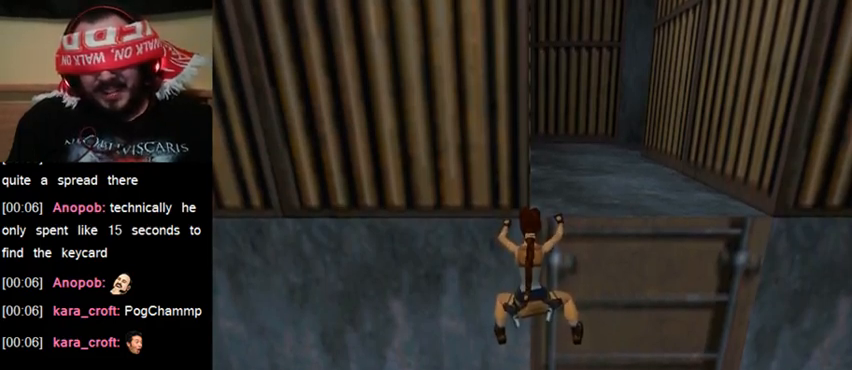
{"keys": ["act", "up"], "events": []}
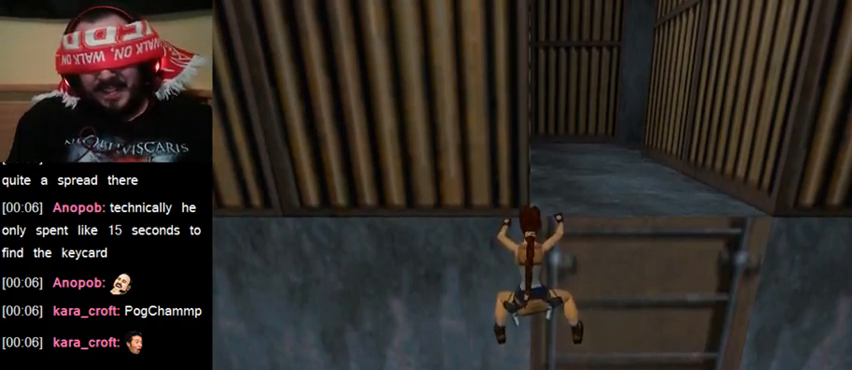
{"keys": ["act", "up"], "events": []}
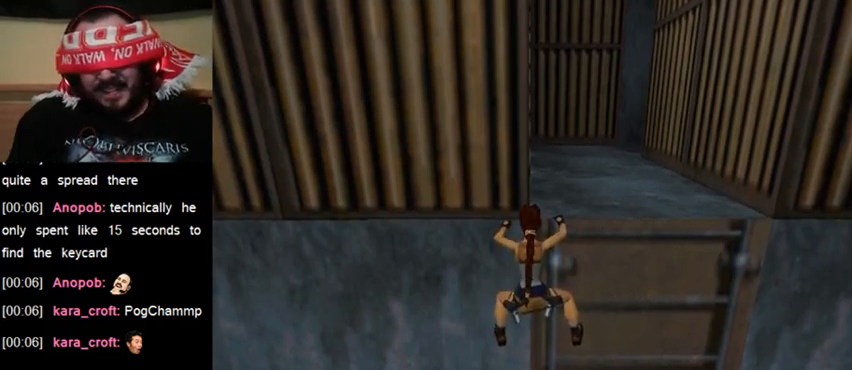
{"keys": ["act", "up"], "events": []}
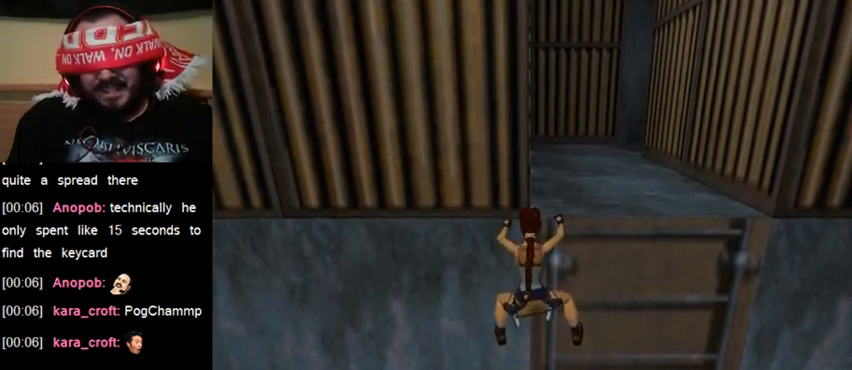
{"keys": ["act"], "events": [[300, "up", "up"]]}
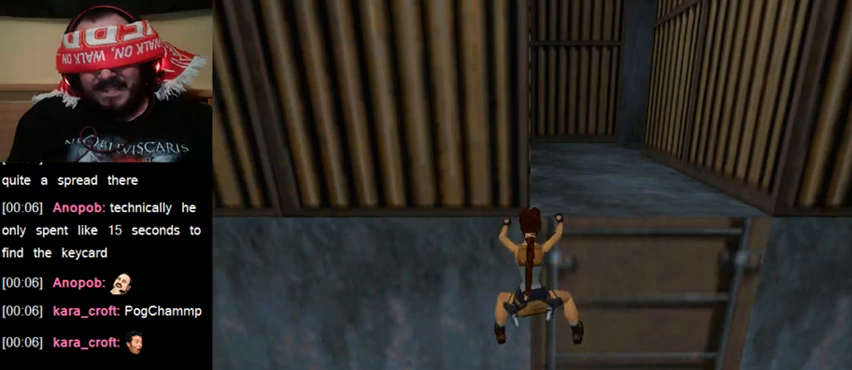
{"keys": ["act"], "events": []}
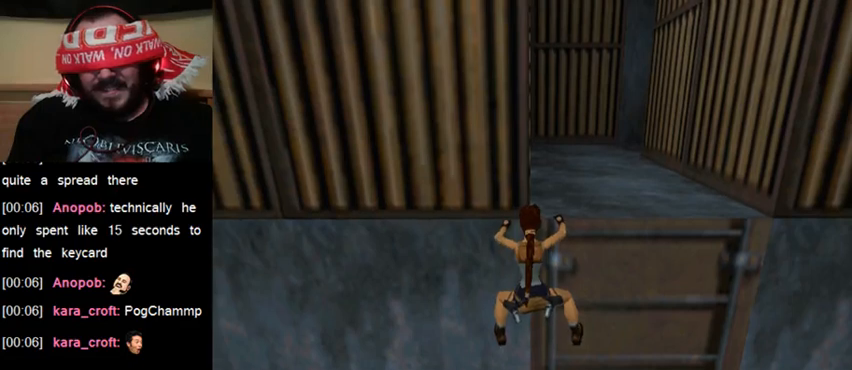
{"keys": ["act"], "events": []}
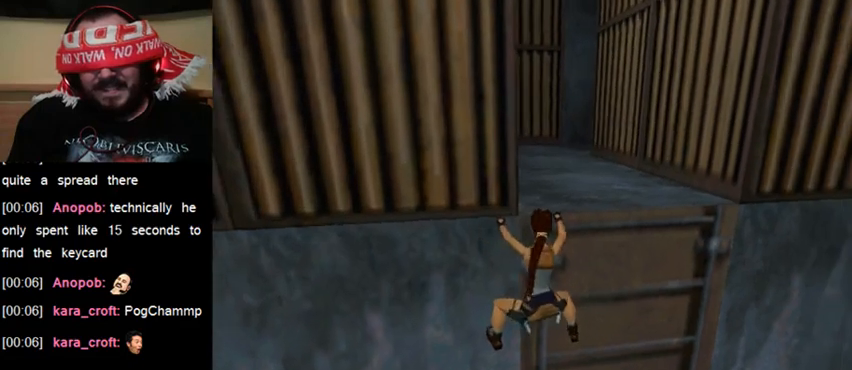
{"keys": ["act"], "events": []}
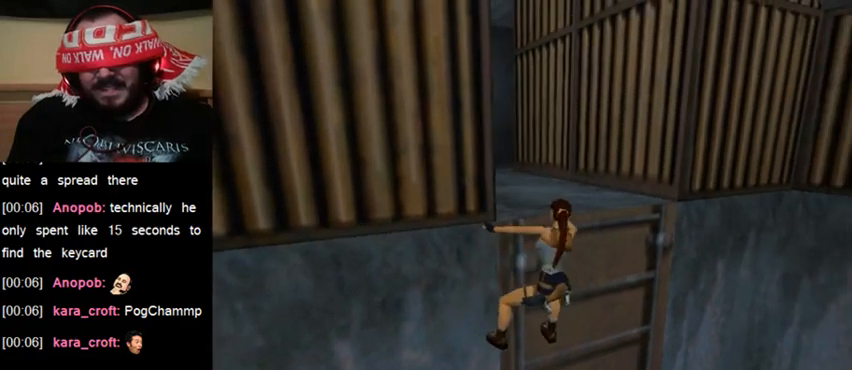
{"keys": ["act"], "events": []}
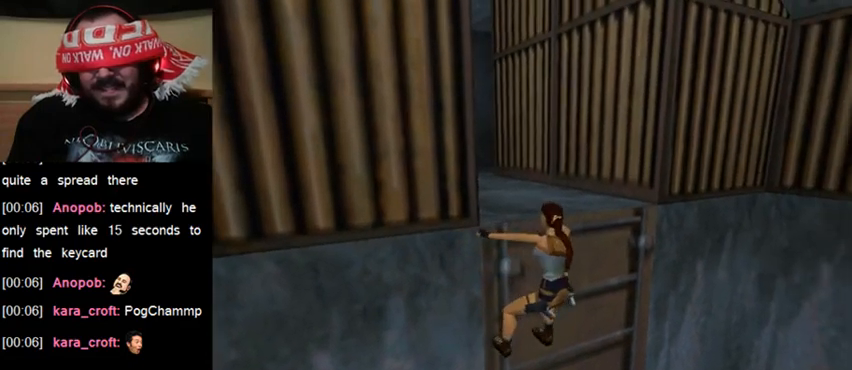
{"keys": ["act"], "events": []}
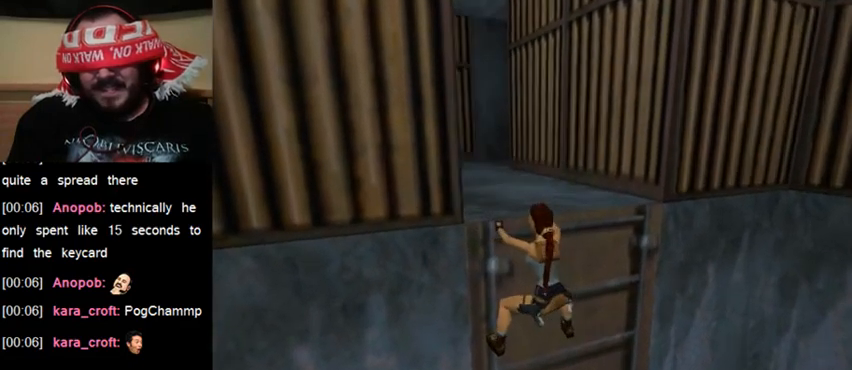
{"keys": ["act"], "events": []}
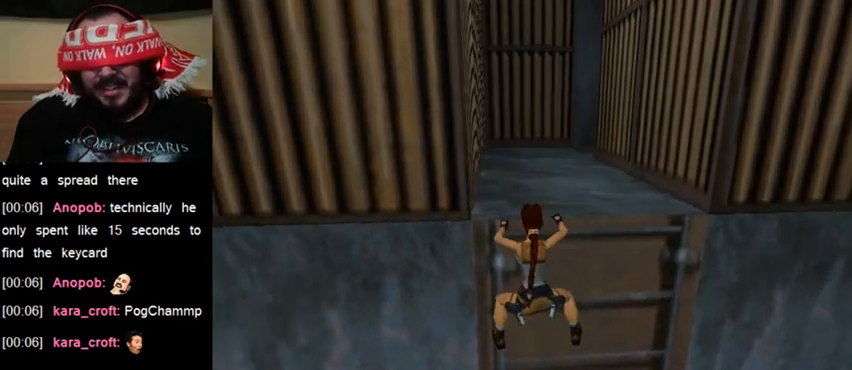
{"keys": ["act"], "events": []}
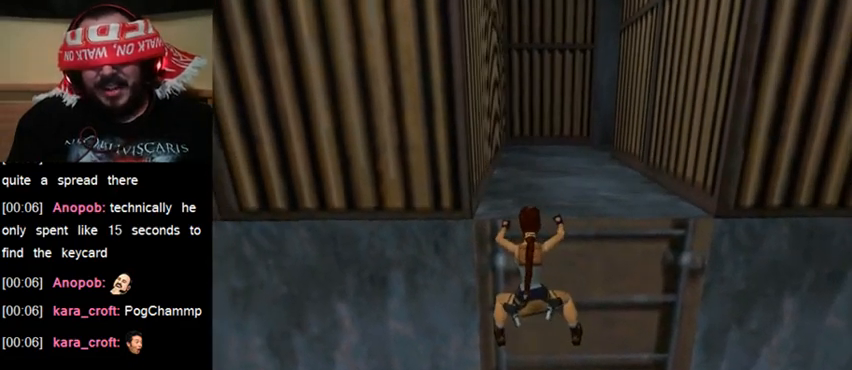
{"keys": ["act"], "events": []}
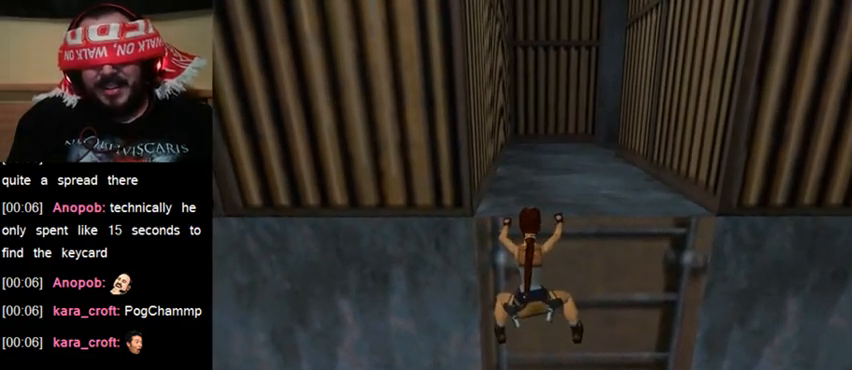
{"keys": ["act", "up"], "events": [[200, "up", "down"]]}